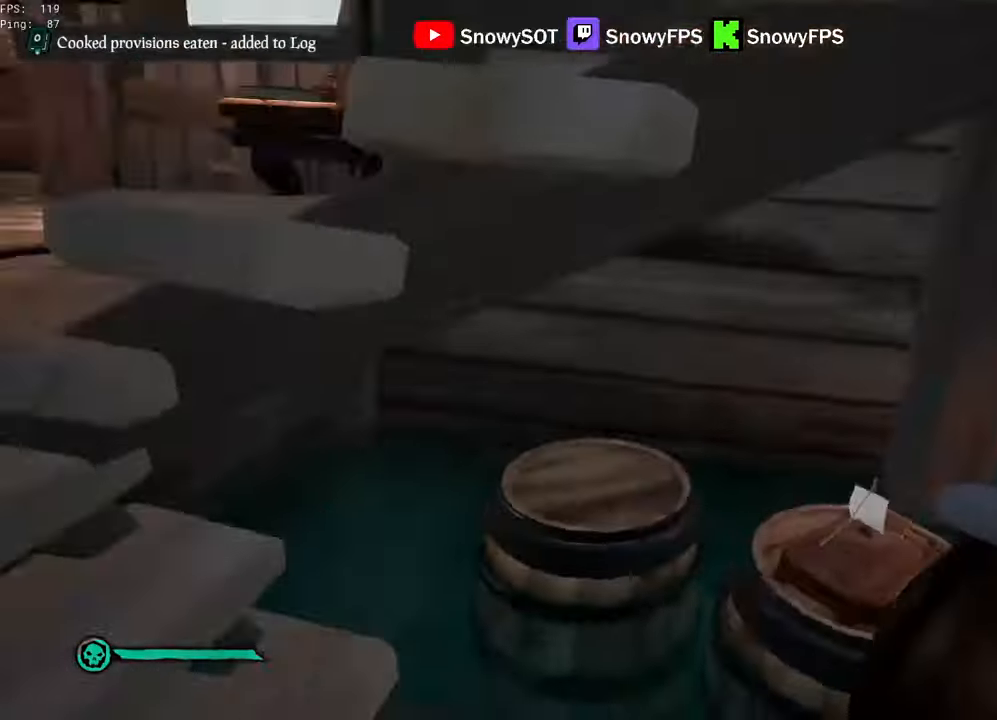
Gameplay with keyboard and mouse; each line is a JSON object with the keys and mouse buttons held at the frame after it. "events" lists presses ("down") and releases ("up") of "1", "2", "3", "4", "5", "a", "alt", "c", "caps_lock", "ctrl", "d", "e", "f", "g", "q", "r", "s", "shift", "space", "t", "tab", "v", "w", "x", "z", "mouse_left", "mouse_wheel" and "mouse_right" between this image and that frame as [ms after this image, input, new state], when the widget could be followed in between. "mouse_left", "mouse_wheel", "mouse_right" = the "left", "wheel", "right" buttons of the "mouse" list. No other keys are recorded. "wheel" means that the mouse wheel is clicked or scrolled. "mouse_move" is the direction in which the mouse moves at that frame (one of eight, or "still"), when it could be read.
{"keys": ["w"], "mouse": [], "mouse_move": "right", "events": [[84, "d", "up"], [84, "w", "down"], [134, "mouse_left", "up"], [184, "mouse_left", "down"], [284, "2", "down"], [284, "mouse_left", "up"], [334, "2", "up"]]}
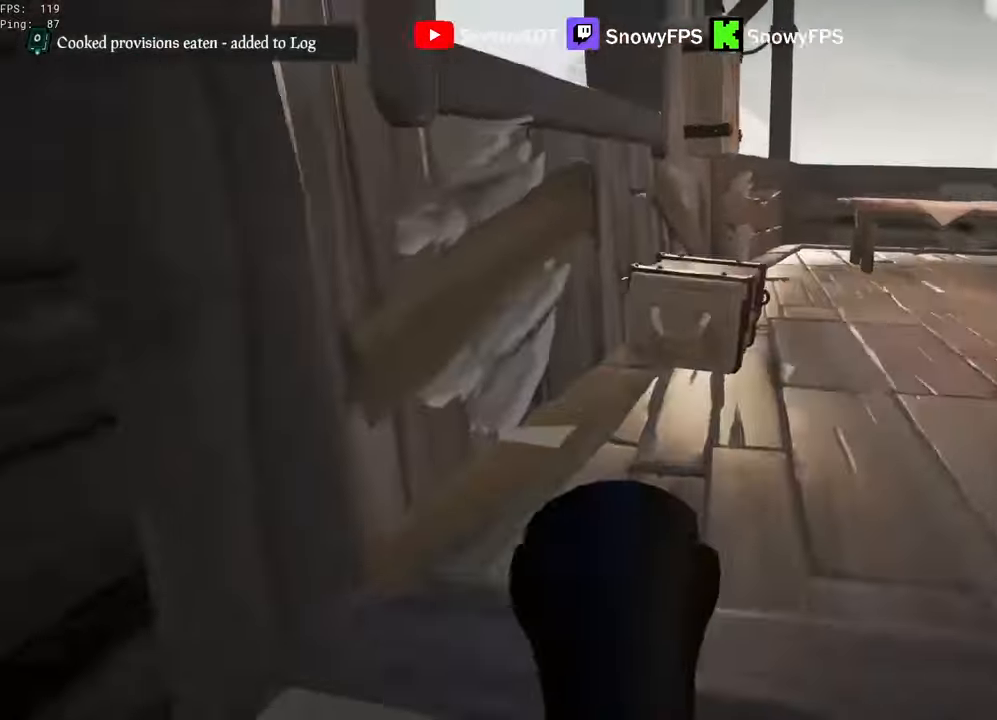
{"keys": ["w"], "mouse": [], "mouse_move": "right", "events": [[334, "f", "down"], [434, "f", "up"]]}
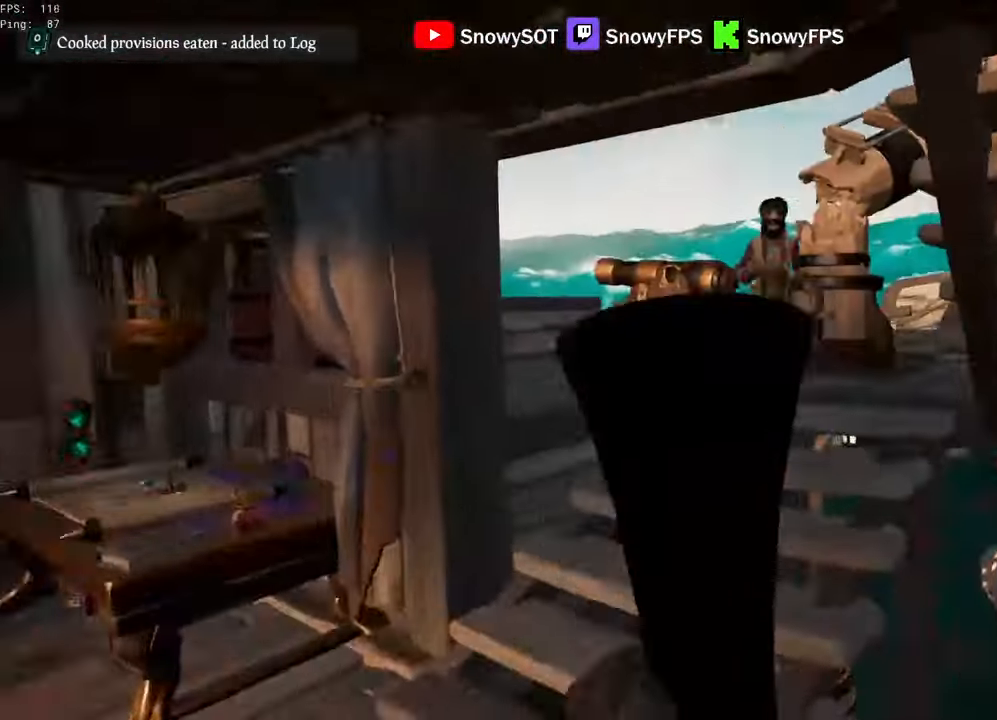
{"keys": ["d", "w"], "mouse": [], "mouse_move": "still", "events": [[450, "d", "down"]]}
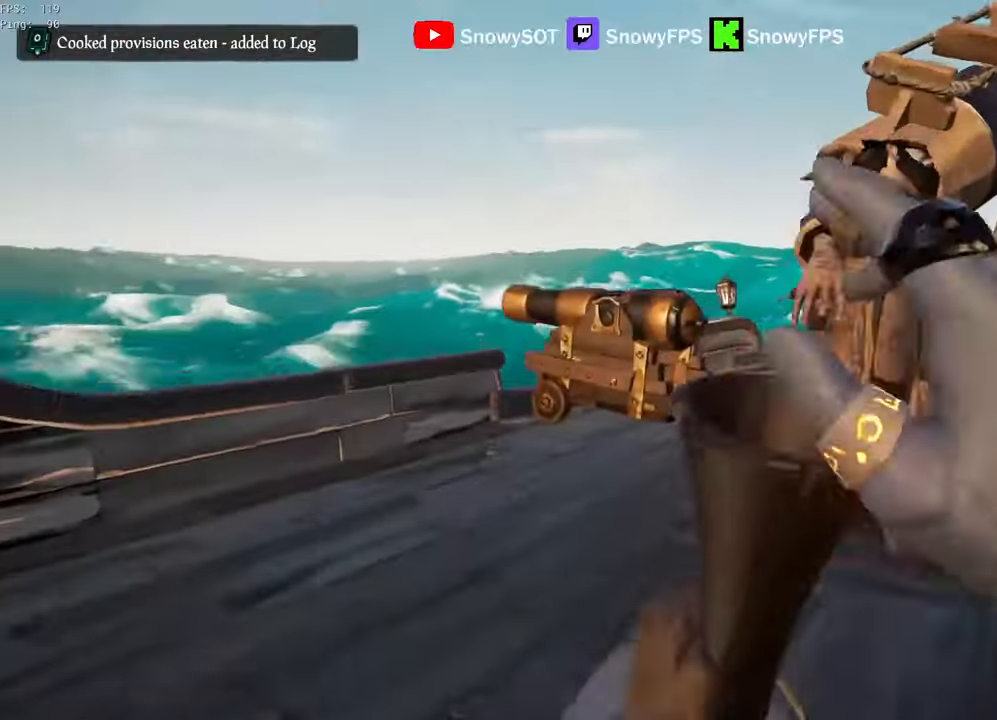
{"keys": ["a"], "mouse": [], "mouse_move": "up-left", "events": [[34, "w", "up"], [184, "s", "down"], [367, "a", "down"], [367, "d", "up"], [417, "s", "up"]]}
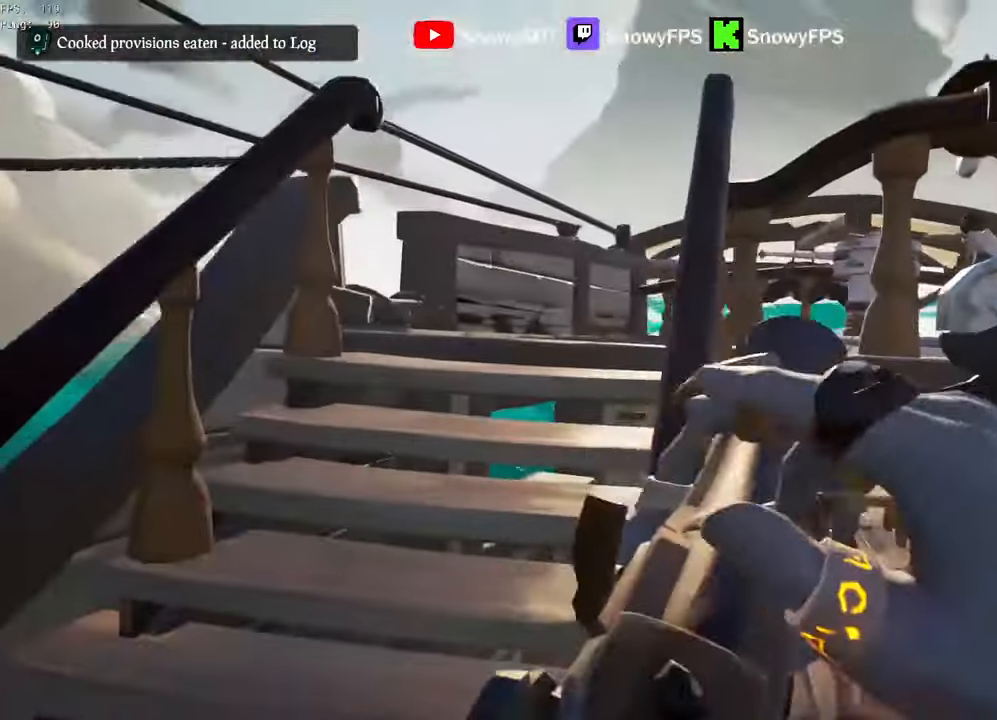
{"keys": ["a", "w"], "mouse": [], "mouse_move": "right", "events": [[50, "w", "down"], [100, "a", "up"], [250, "a", "down"]]}
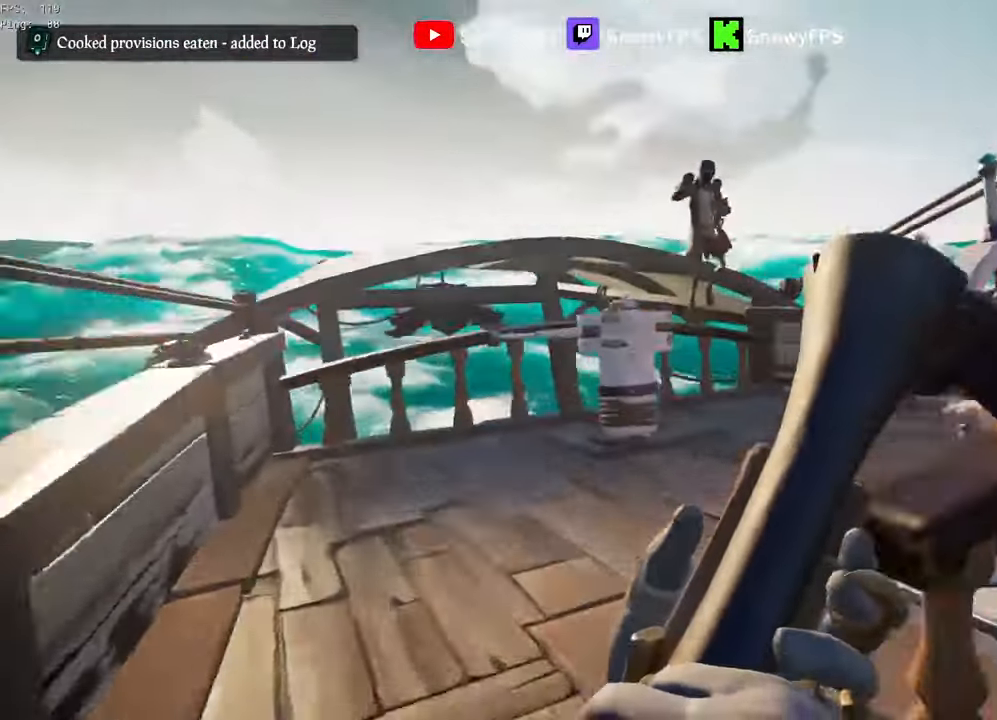
{"keys": ["w"], "mouse": [], "mouse_move": "right", "events": [[67, "a", "up"], [350, "a", "down"], [400, "a", "up"]]}
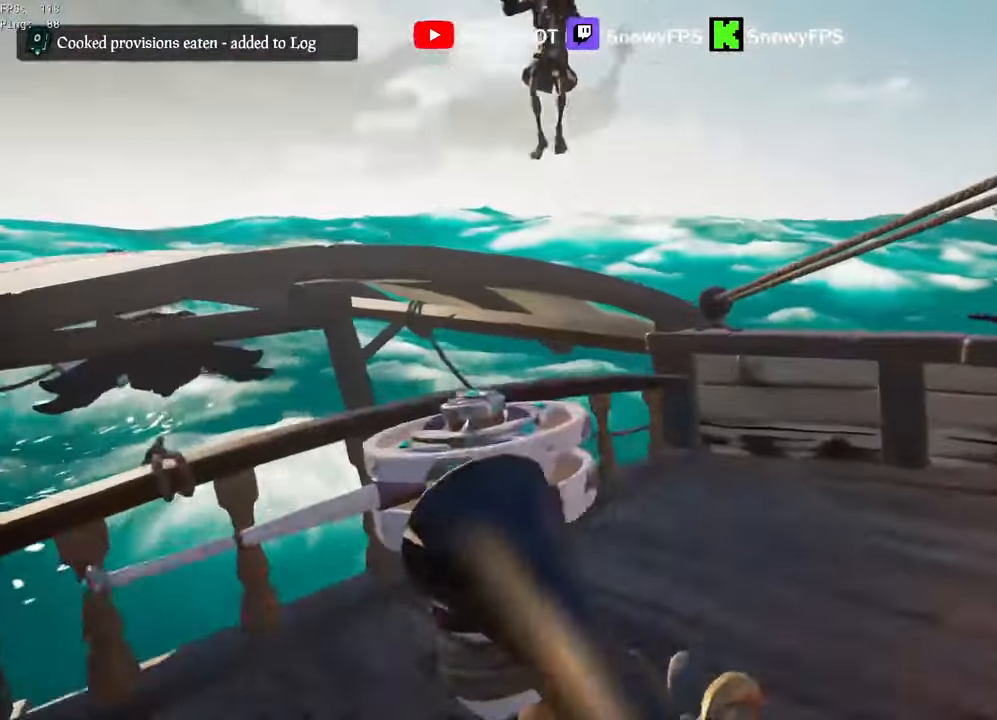
{"keys": ["w"], "mouse": ["right"], "mouse_move": "down-right", "events": [[50, "d", "down"], [84, "a", "down"], [84, "d", "up"], [284, "space", "down"], [367, "a", "up"], [367, "space", "up"], [417, "mouse_right", "down"]]}
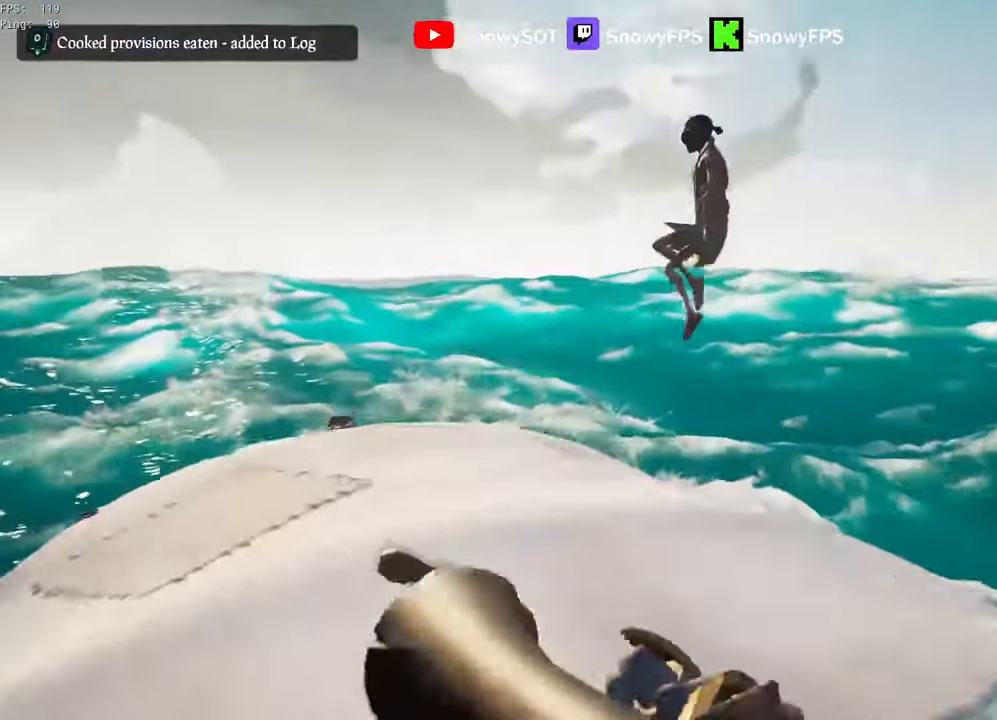
{"keys": ["w"], "mouse": ["right"], "mouse_move": "down-left", "events": []}
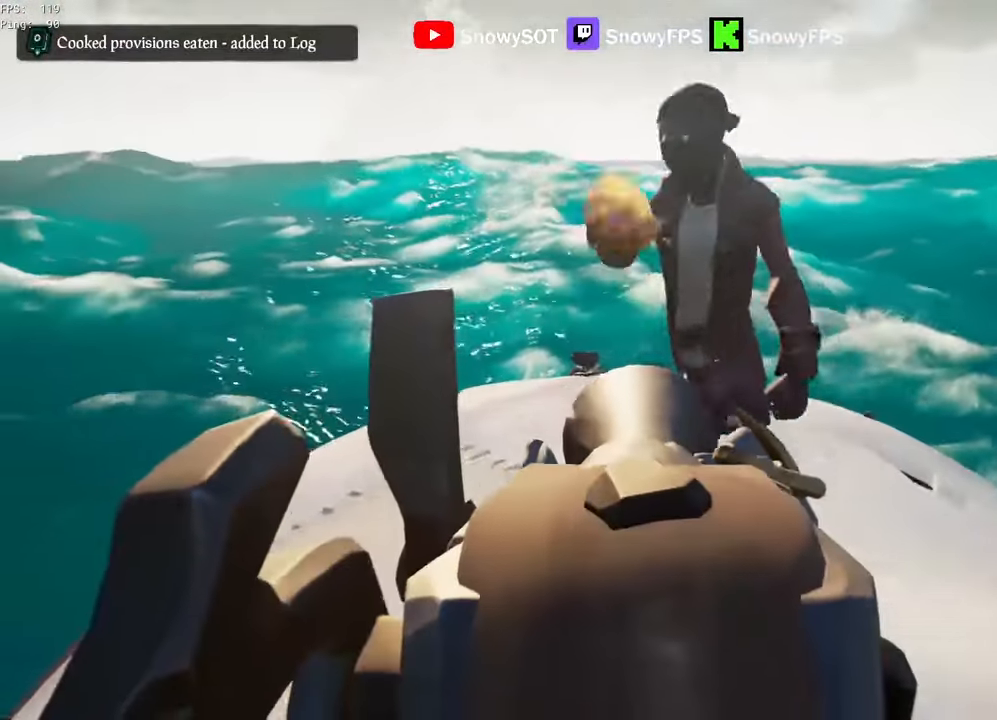
{"keys": ["d", "s"], "mouse": [], "mouse_move": "right", "events": [[117, "mouse_left", "down"], [117, "w", "up"], [217, "s", "down"], [267, "mouse_left", "up"], [267, "mouse_right", "up"], [300, "1", "down"], [400, "1", "up"], [500, "d", "down"]]}
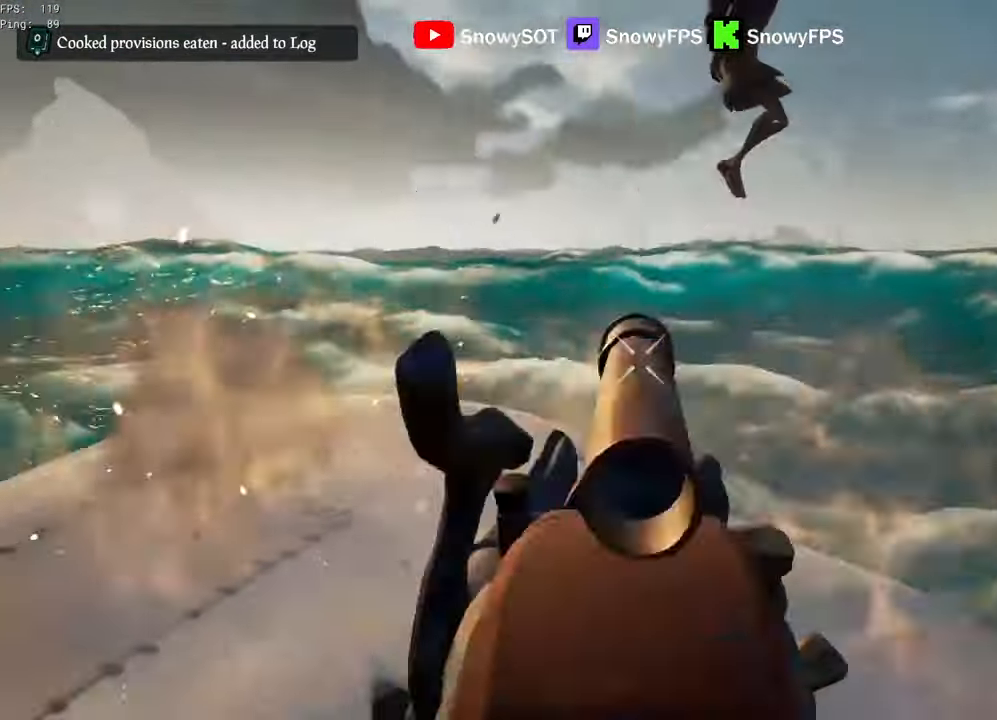
{"keys": ["a"], "mouse": [], "mouse_move": "still", "events": [[134, "s", "up"], [234, "d", "up"], [367, "a", "down"]]}
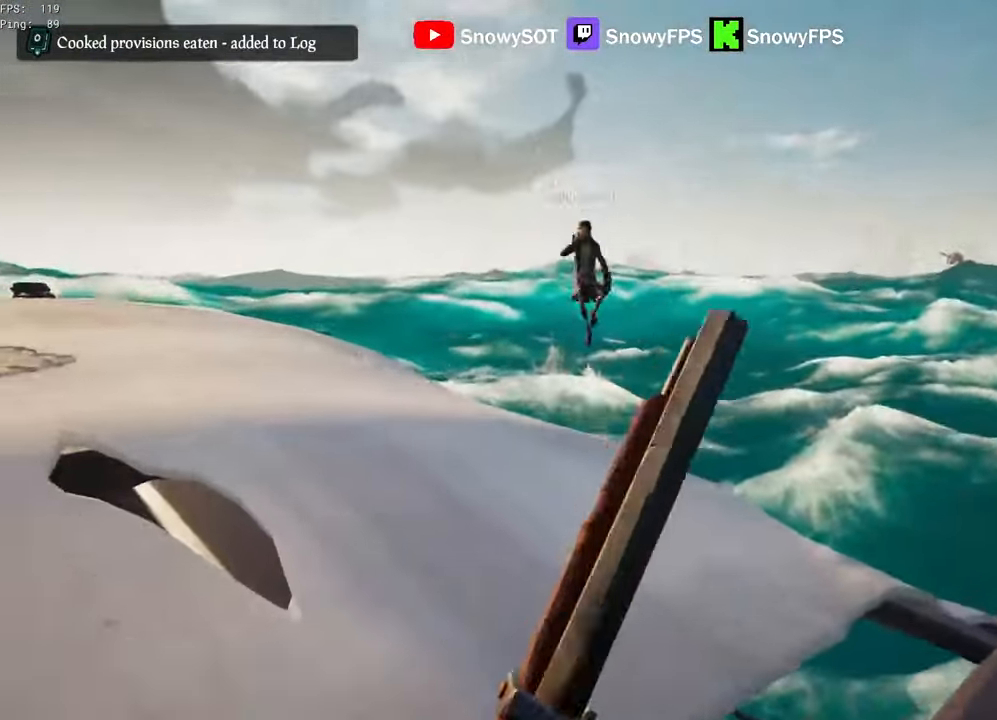
{"keys": ["d", "w"], "mouse": [], "mouse_move": "still", "events": [[17, "a", "up"], [17, "d", "down"], [300, "w", "down"]]}
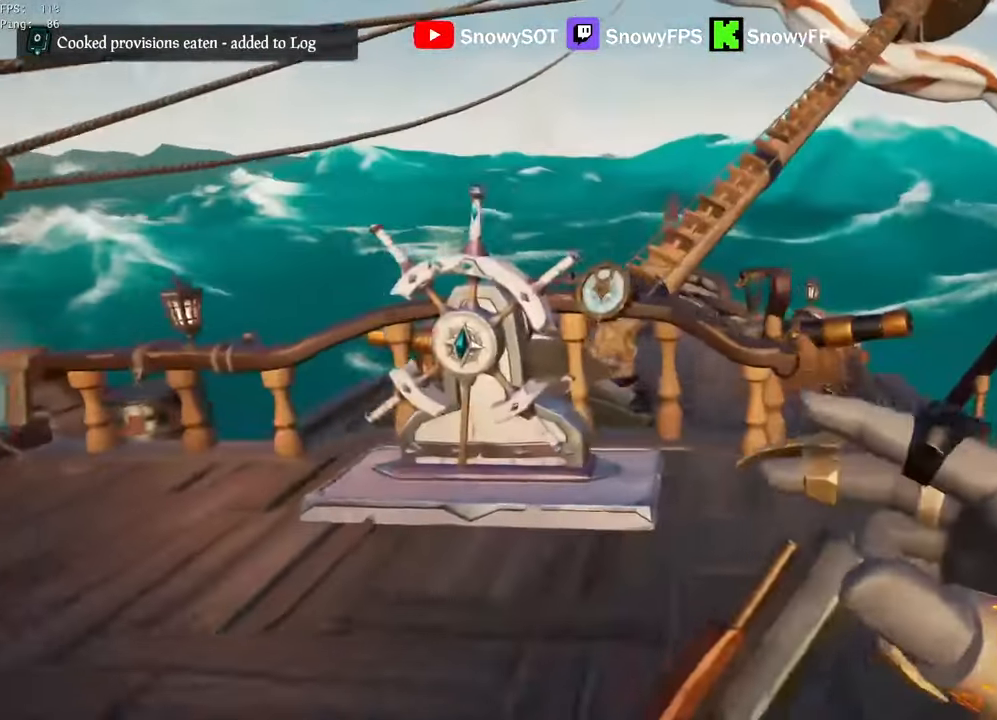
{"keys": ["w"], "mouse": [], "mouse_move": "left", "events": [[67, "d", "up"], [267, "space", "down"], [350, "space", "up"]]}
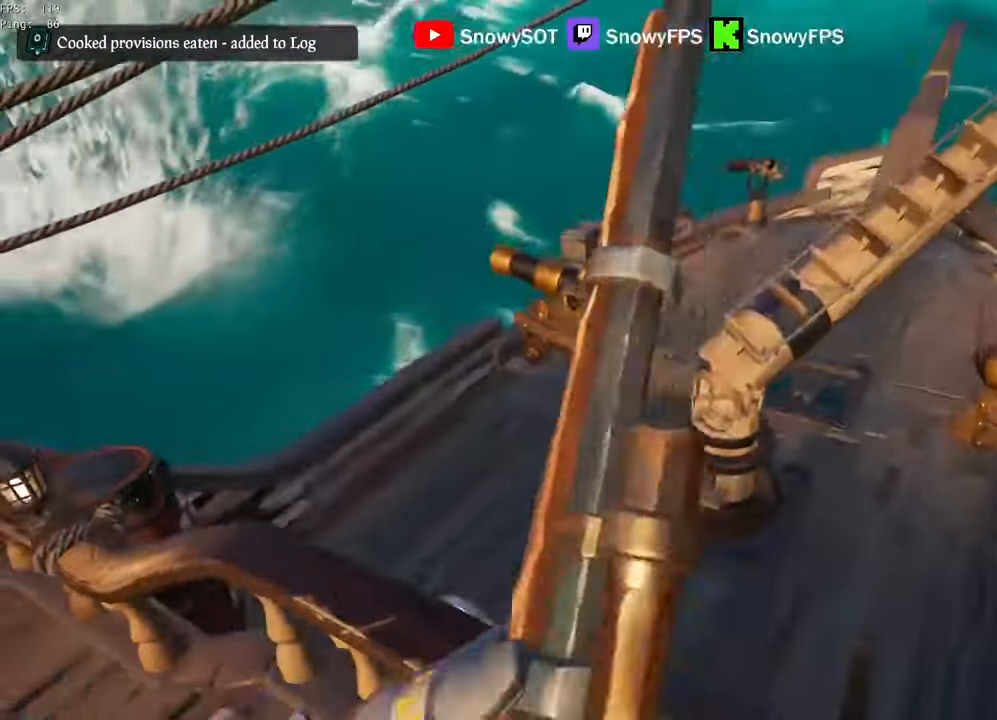
{"keys": ["a"], "mouse": [], "mouse_move": "up-left", "events": [[234, "w", "up"], [284, "a", "down"]]}
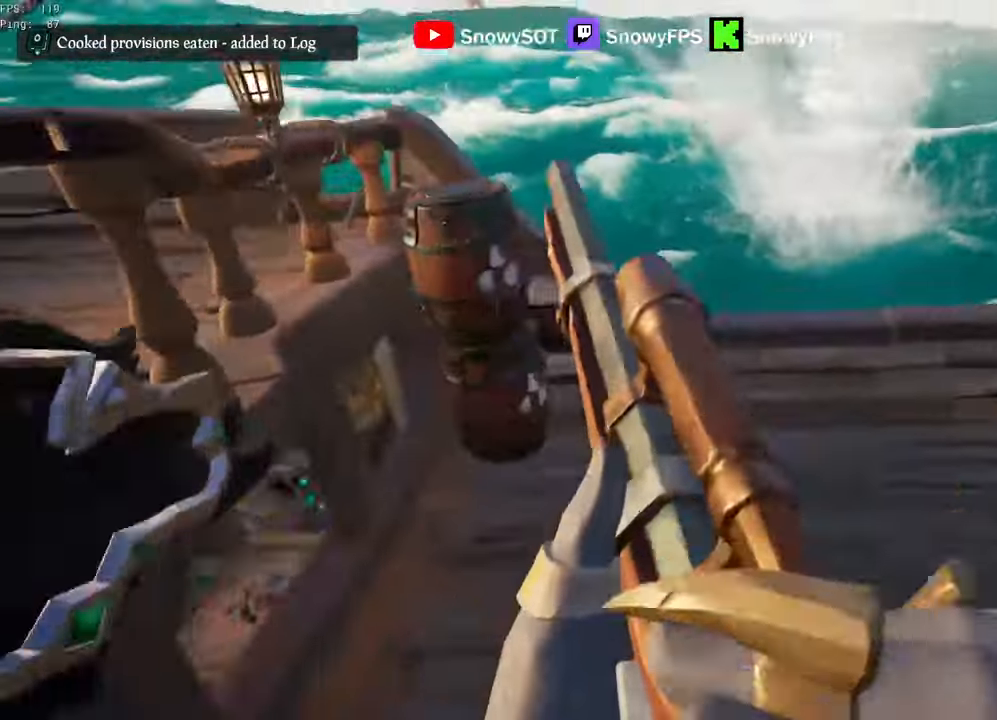
{"keys": [], "mouse": [], "mouse_move": "up-right", "events": [[384, "a", "up"]]}
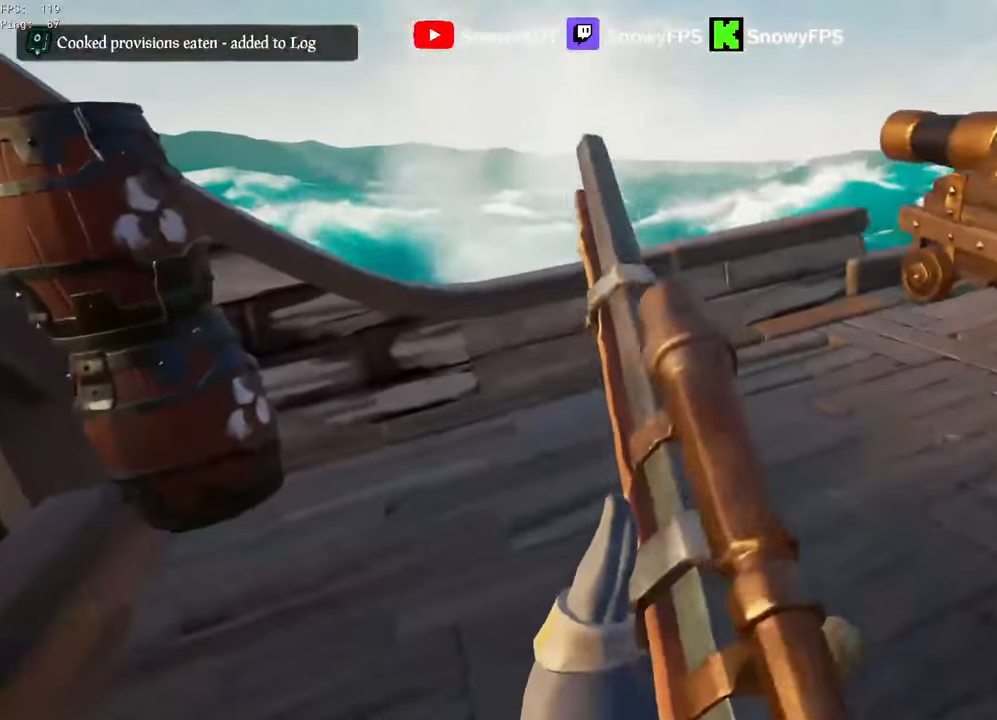
{"keys": [], "mouse": ["left"], "mouse_move": "still", "events": [[217, "mouse_left", "down"], [317, "mouse_left", "up"], [350, "mouse_left", "down"]]}
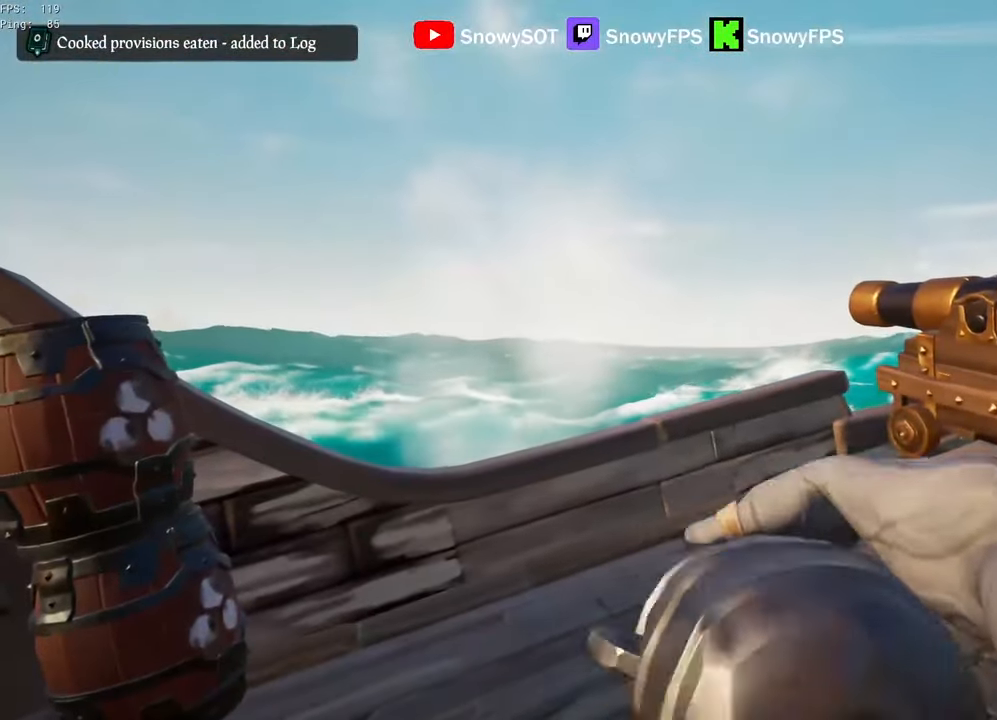
{"keys": ["a", "s"], "mouse": ["left"], "mouse_move": "still", "events": [[134, "a", "down"], [134, "s", "down"], [267, "mouse_left", "up"], [317, "mouse_left", "down"], [417, "mouse_left", "up"], [467, "mouse_left", "down"]]}
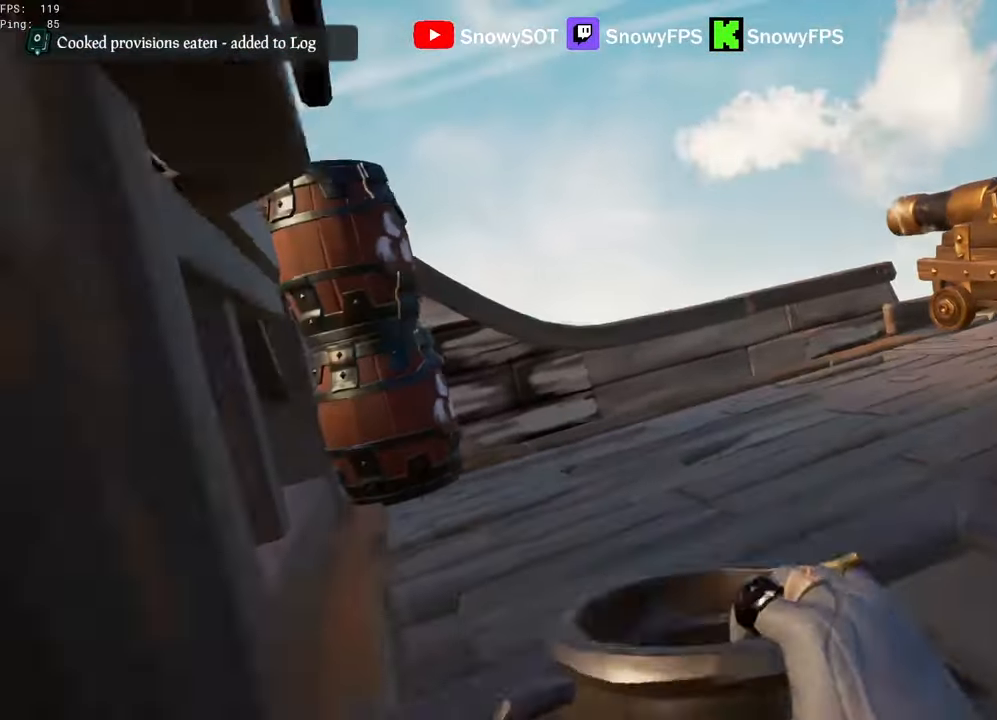
{"keys": ["d", "s"], "mouse": ["left"], "events": [[100, "a", "up"], [200, "d", "down"], [384, "mouse_left", "up"], [434, "mouse_left", "down"]]}
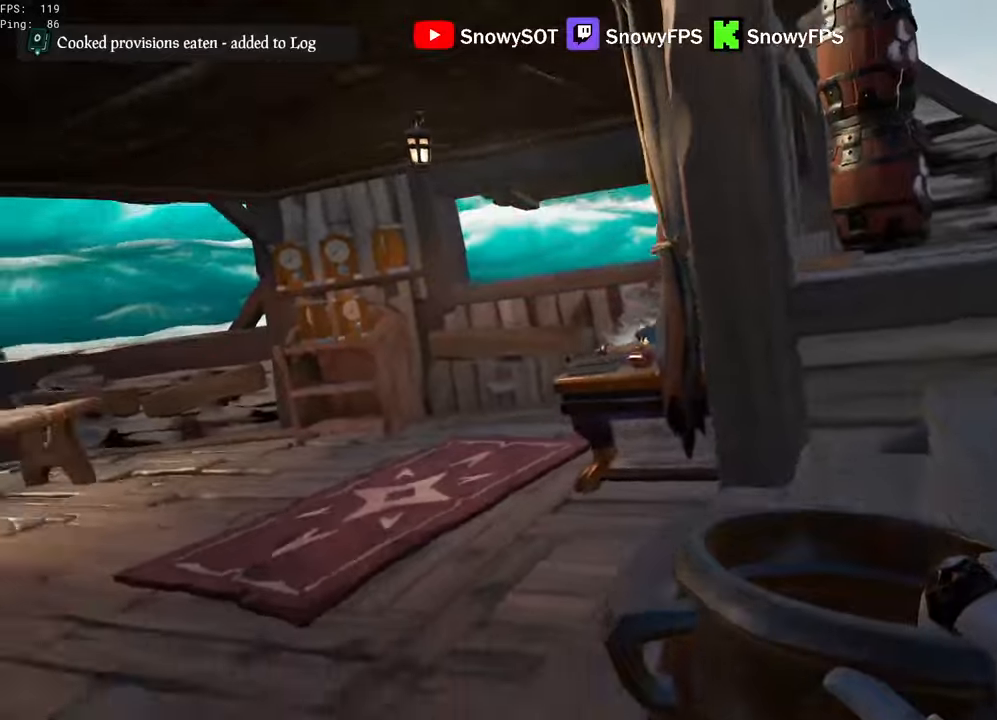
{"keys": ["a", "w"], "mouse": [], "mouse_move": "left", "events": [[16, "mouse_left", "up"], [66, "mouse_left", "down"], [66, "s", "up"], [166, "mouse_left", "up"], [216, "mouse_left", "down"], [266, "a", "down"], [300, "d", "up"], [500, "mouse_left", "up"], [500, "w", "down"]]}
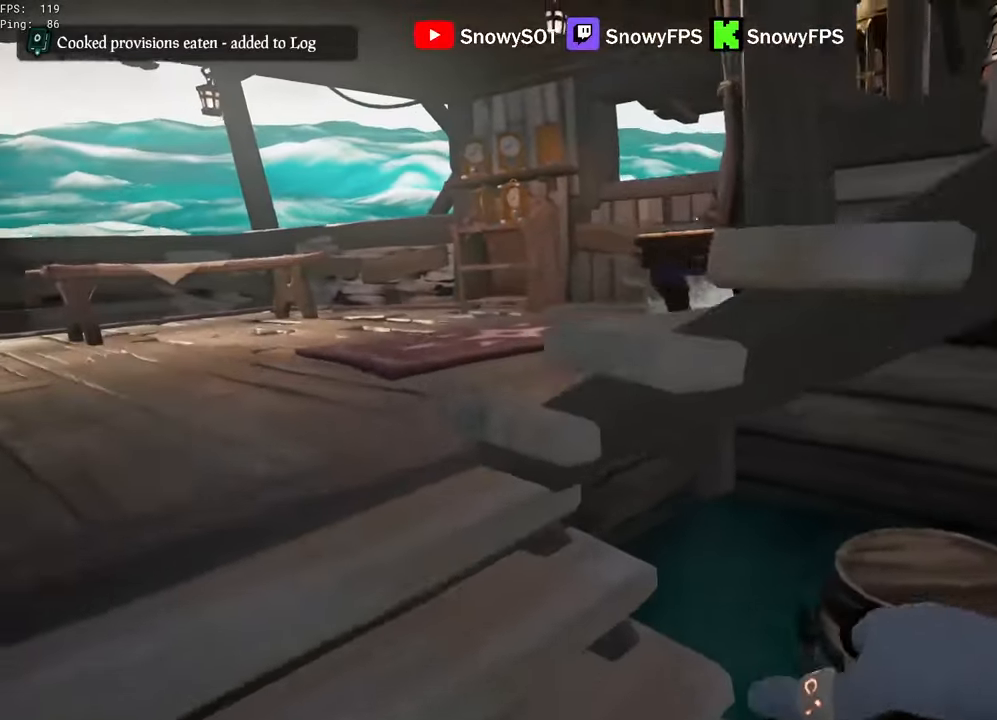
{"keys": ["d", "w"], "mouse": [], "mouse_move": "right", "events": [[50, "mouse_left", "down"], [133, "a", "up"], [316, "2", "down"], [316, "d", "down"], [316, "mouse_left", "up"], [416, "2", "up"]]}
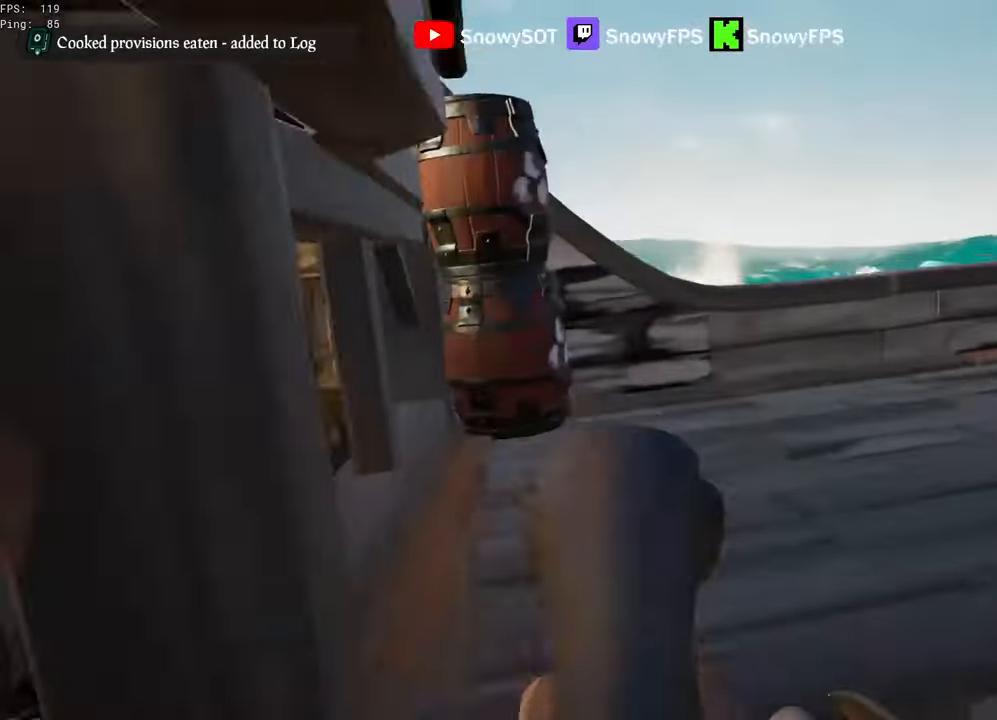
{"keys": ["a"], "mouse": [], "mouse_move": "left", "events": [[50, "w", "up"], [200, "s", "down"], [333, "a", "down"], [333, "d", "up"], [433, "s", "up"]]}
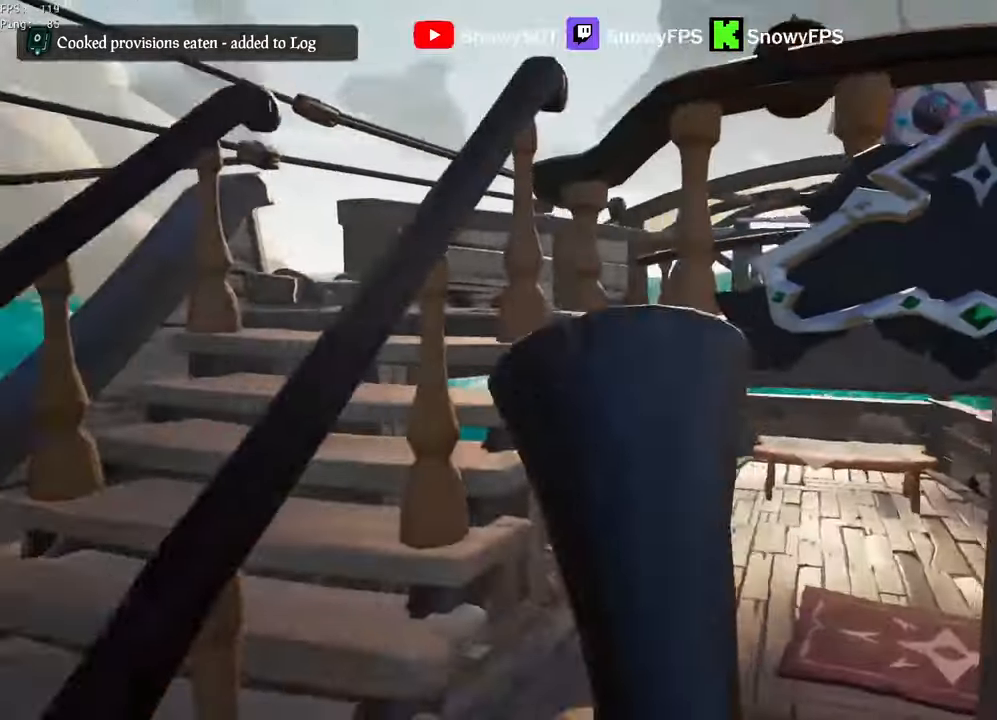
{"keys": ["a", "w"], "mouse": [], "mouse_move": "right", "events": [[116, "w", "down"], [266, "a", "up"], [450, "a", "down"]]}
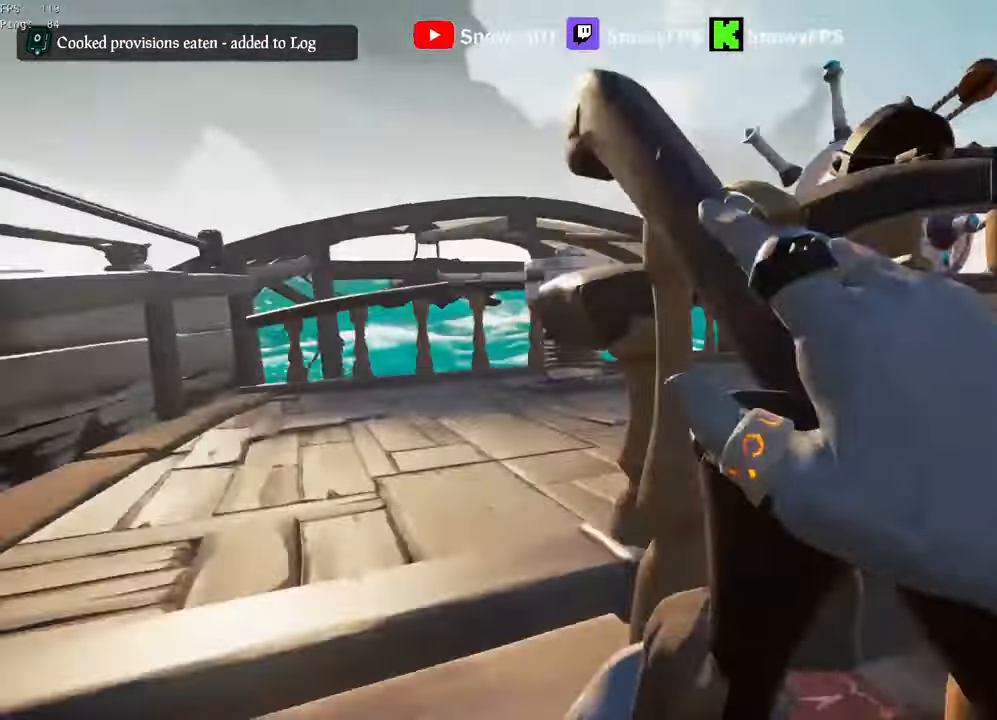
{"keys": ["a", "w"], "mouse": [], "mouse_move": "right", "events": [[233, "w", "up"], [416, "w", "down"]]}
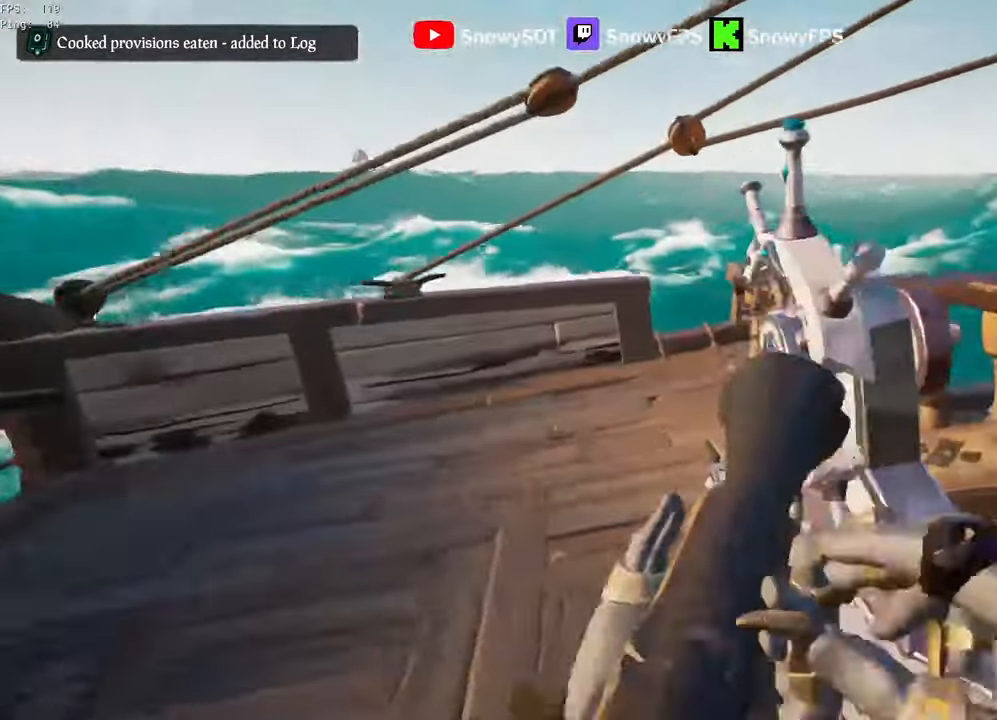
{"keys": ["a", "w"], "mouse": [], "mouse_move": "right", "events": []}
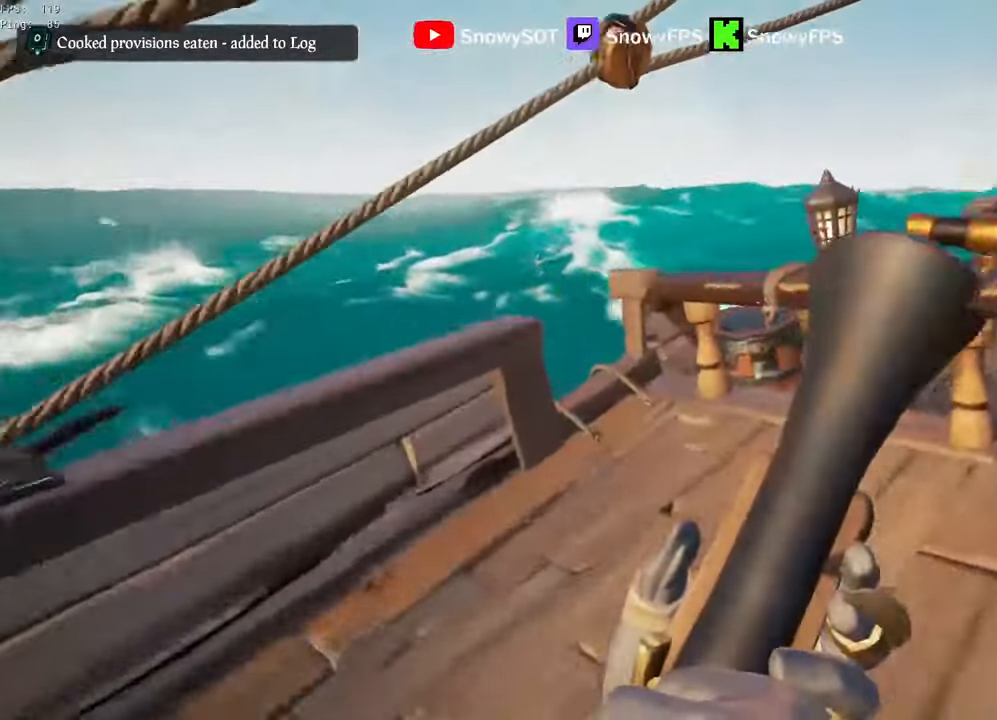
{"keys": [], "mouse": [], "mouse_move": "down-left", "events": [[116, "a", "up"], [116, "w", "up"], [216, "z", "down"], [450, "z", "up"]]}
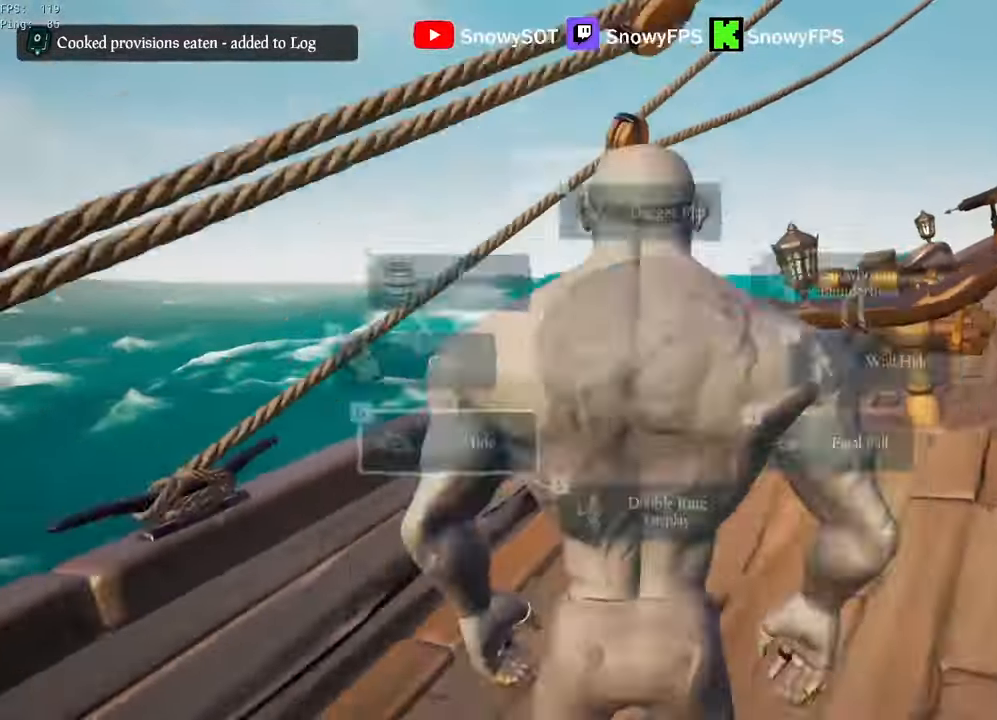
{"keys": [], "mouse": [], "mouse_move": "right", "events": []}
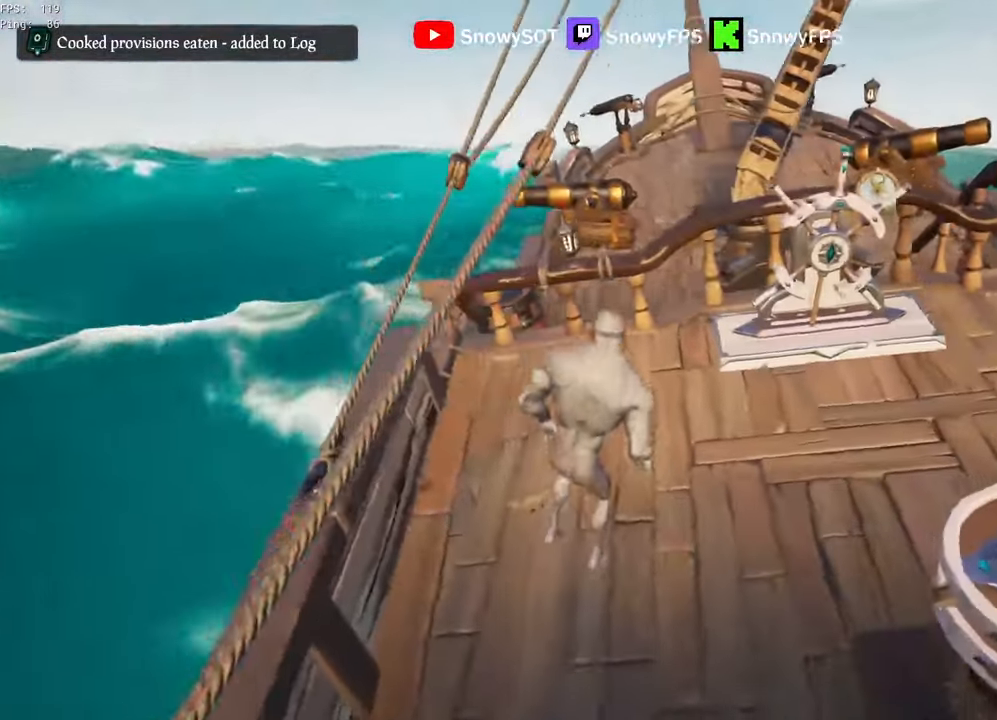
{"keys": [], "mouse": [], "mouse_move": "still", "events": []}
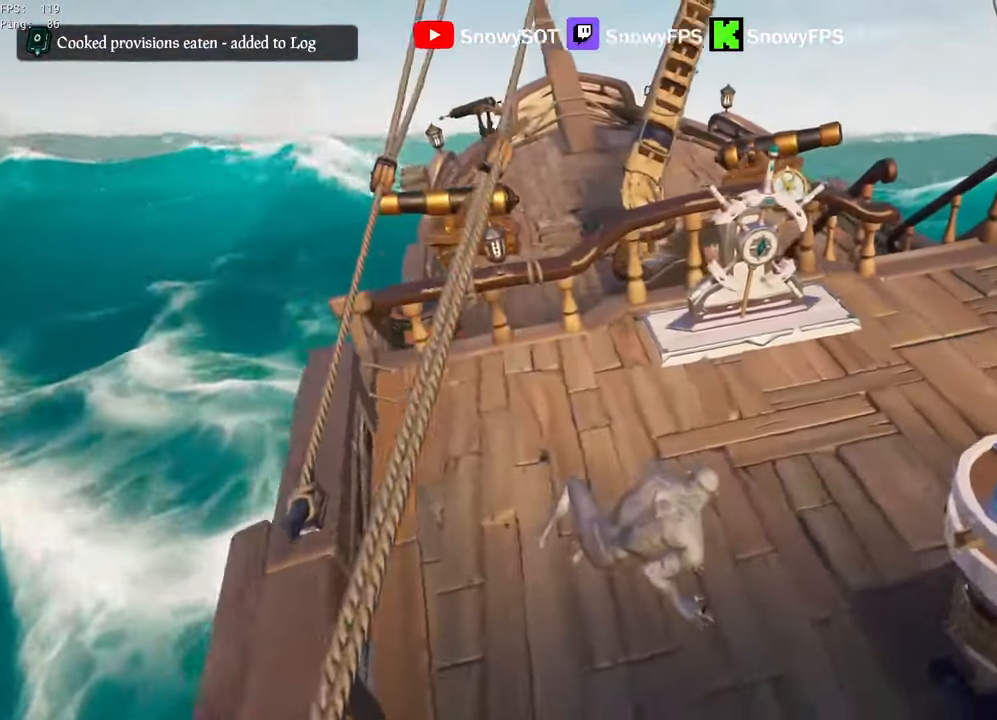
{"keys": [], "mouse": [], "mouse_move": "still", "events": []}
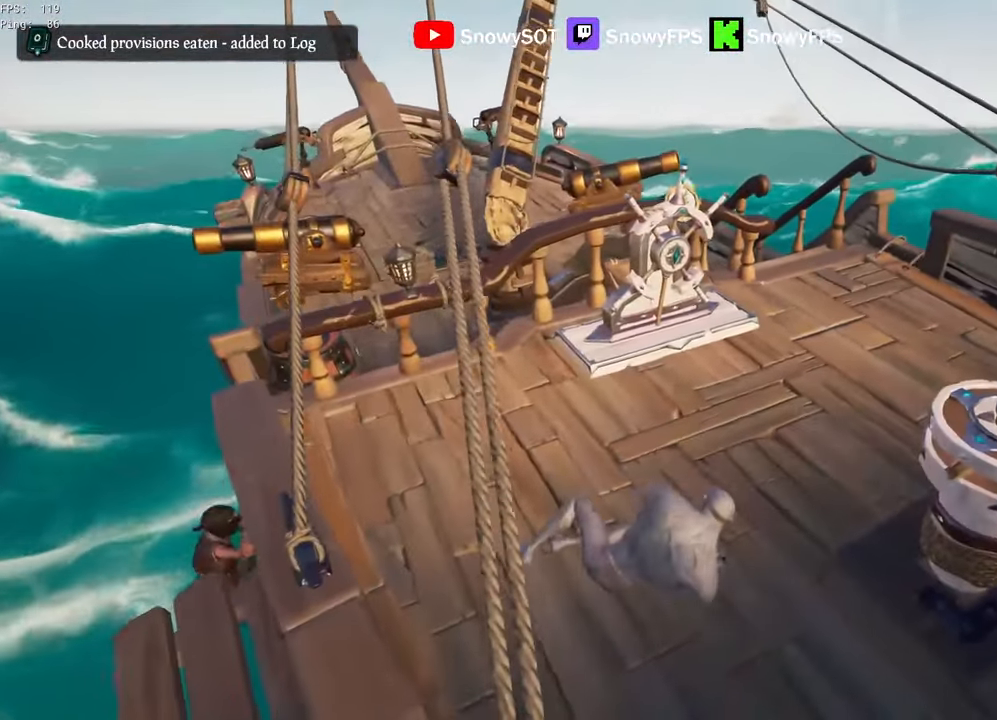
{"keys": ["w"], "mouse": [], "mouse_move": "left", "events": [[283, "w", "down"]]}
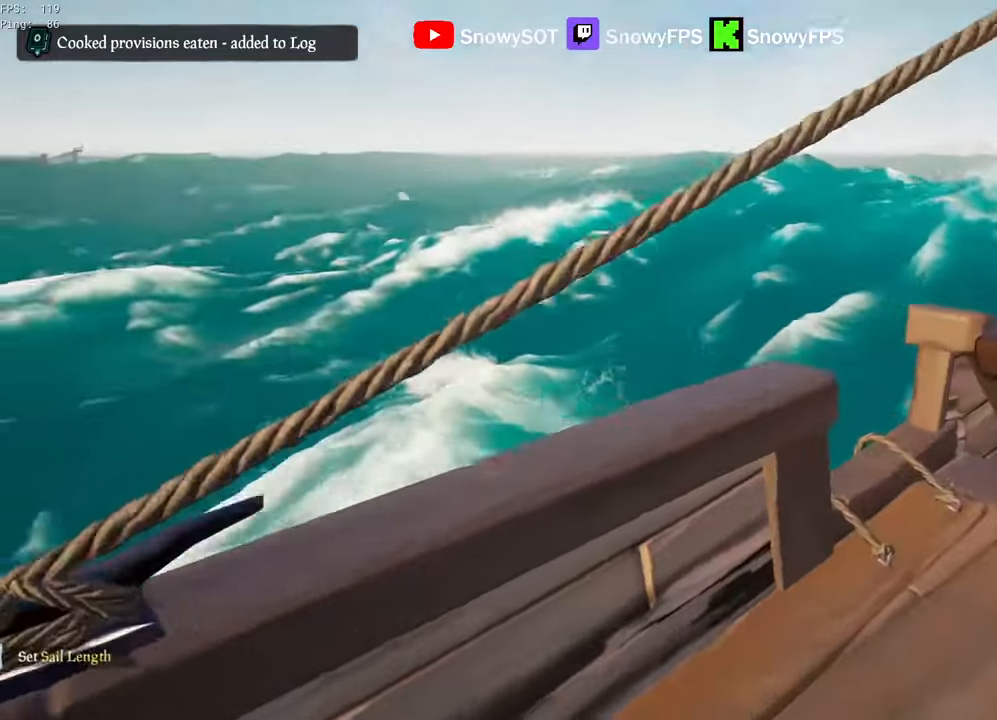
{"keys": ["d", "w"], "mouse": ["right"], "mouse_move": "left", "events": [[17, "d", "down"], [50, "mouse_right", "down"]]}